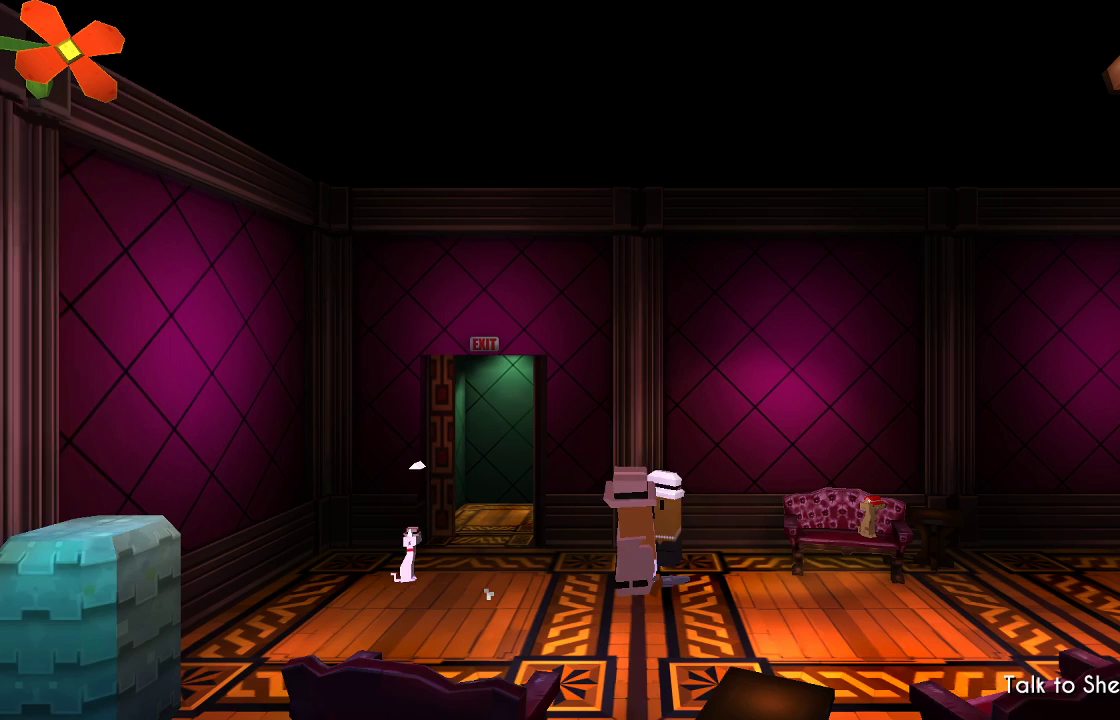
Gameplay with a controller (PlayStation layout); each line is a JSON object with the inputs held at the frame after it. "events" lists button and stick changes between this image and that frame as [ms after this image, input, new state], when the widget could be followed in between. Not read: L1 R1.
{"buttons": ["CIRCLE"], "left_stick": "center", "right_stick": "center", "events": [[133, "left_stick", "center"], [467, "CIRCLE", "down"]]}
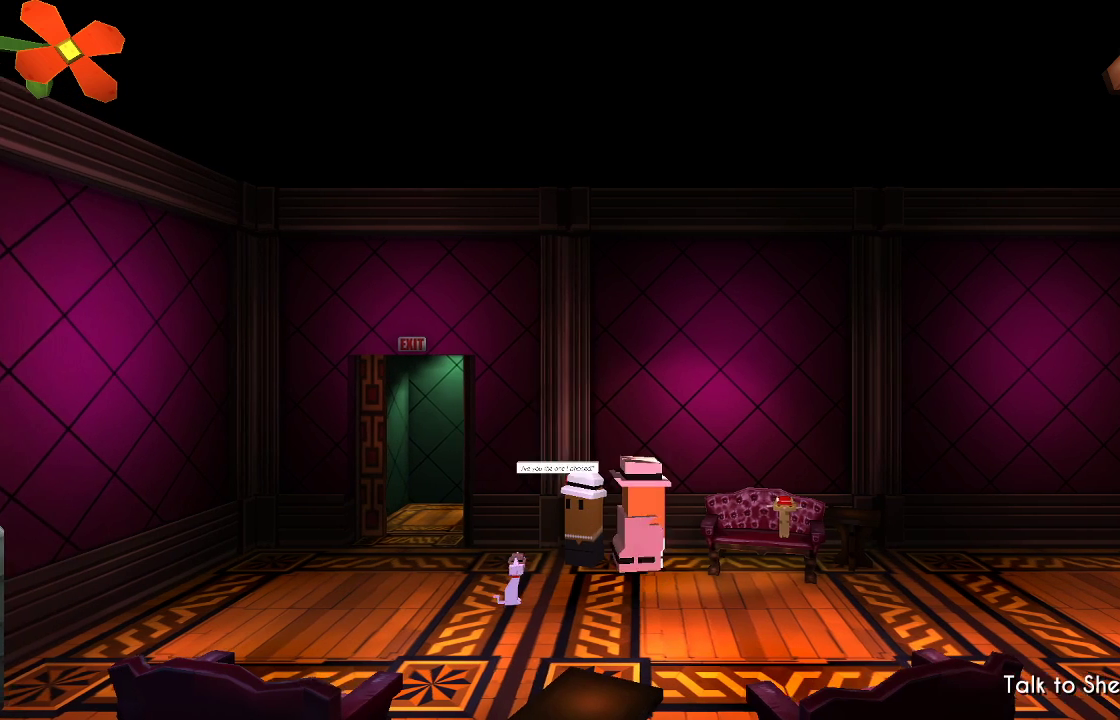
{"buttons": [], "left_stick": "center", "right_stick": "center", "events": [[100, "CIRCLE", "up"]]}
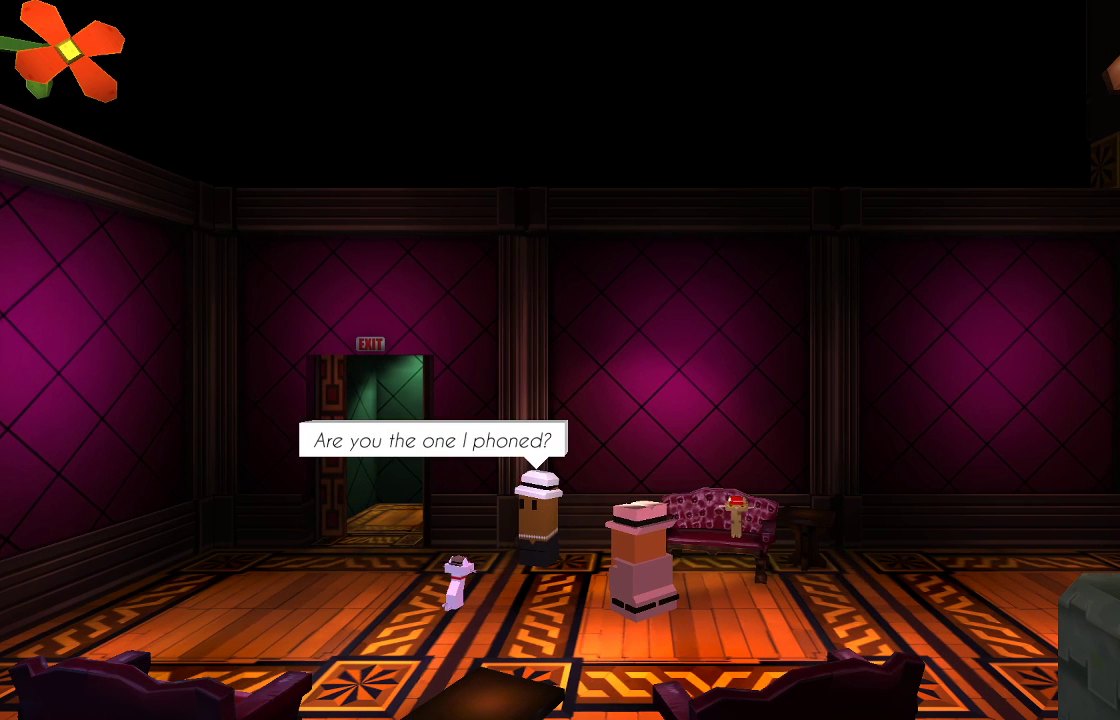
{"buttons": [], "left_stick": "center", "right_stick": "center", "events": []}
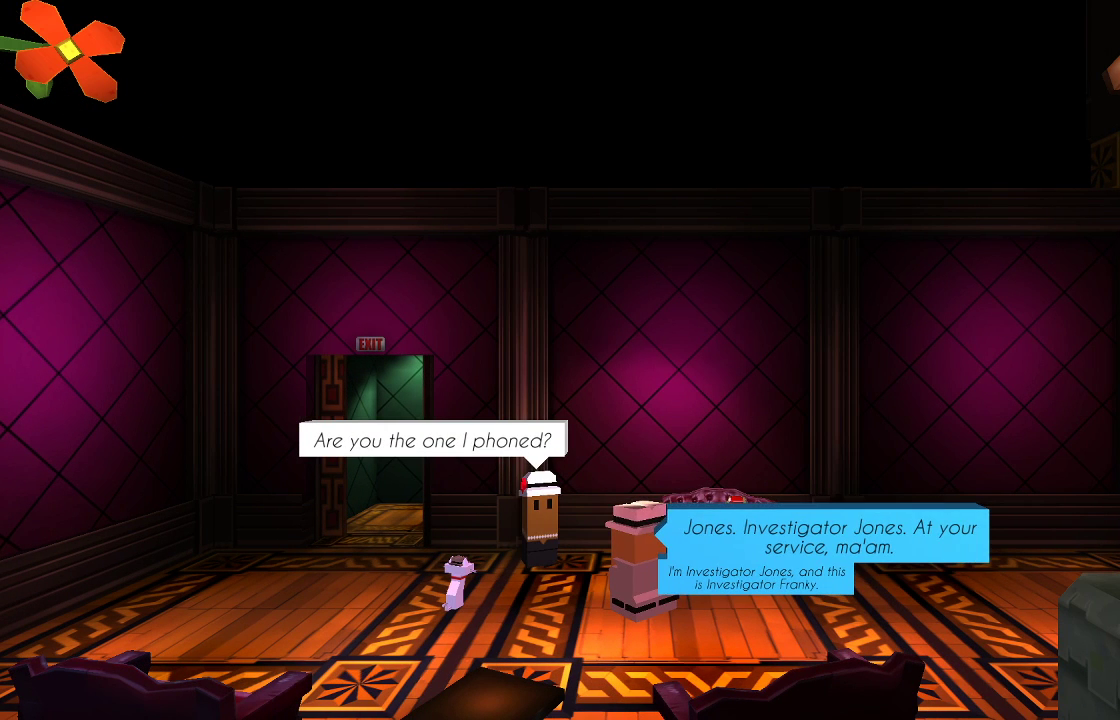
{"buttons": [], "left_stick": "center", "right_stick": "center", "events": []}
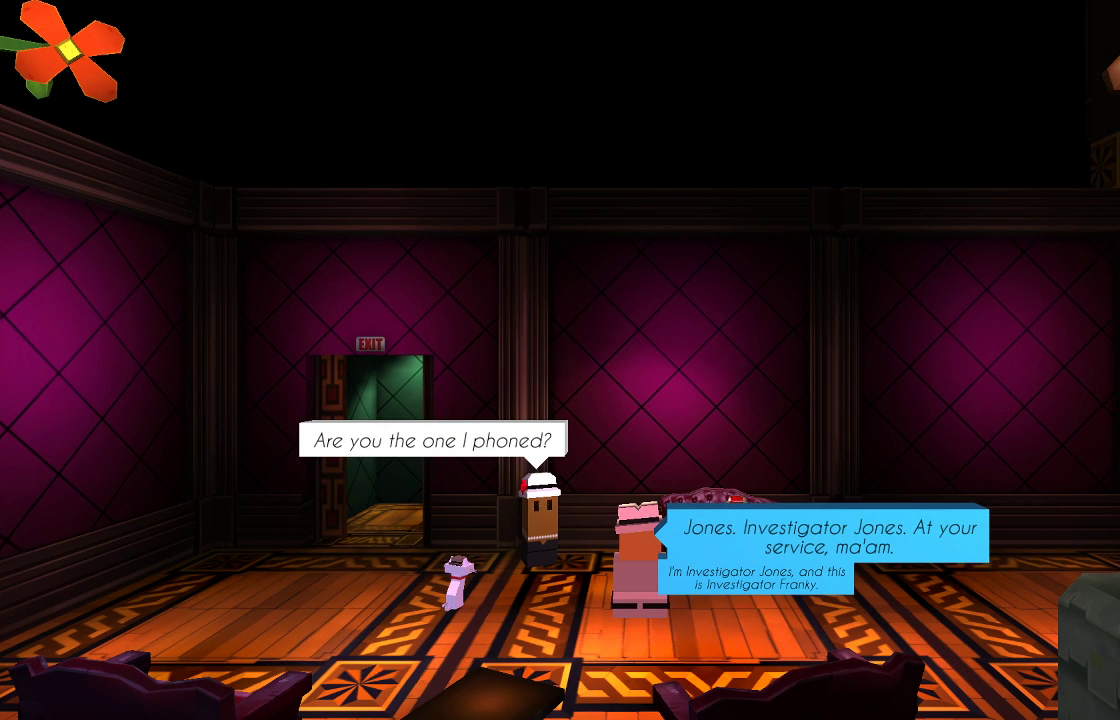
{"buttons": [], "left_stick": "center", "right_stick": "center", "events": []}
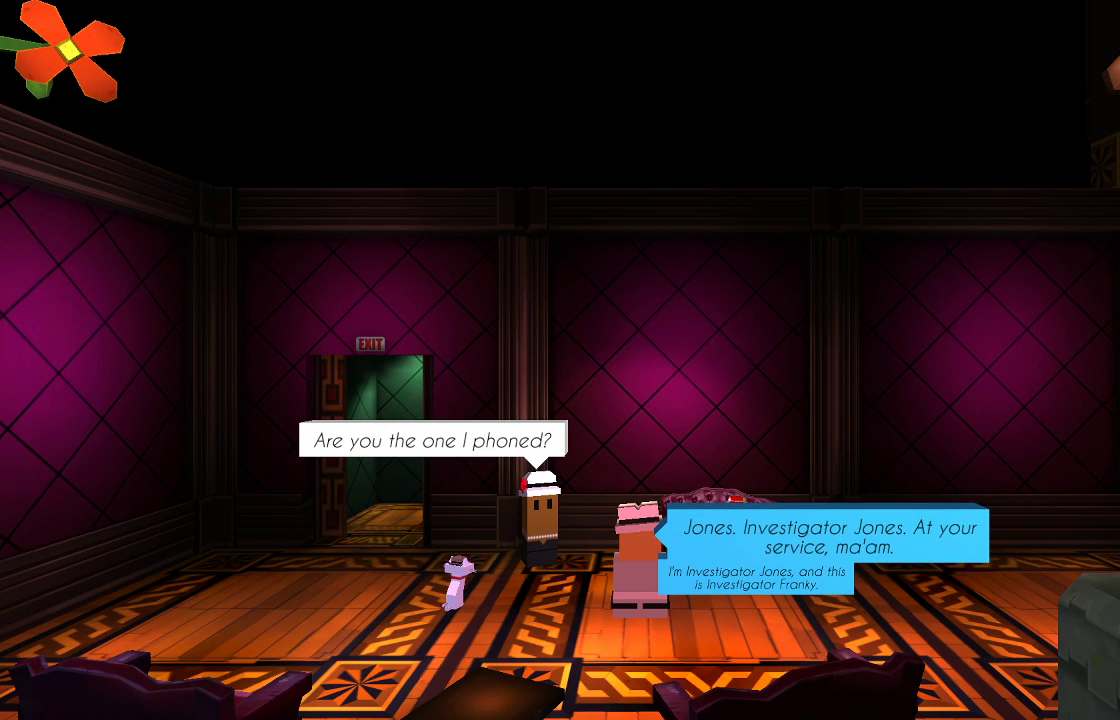
{"buttons": [], "left_stick": "center", "right_stick": "center", "events": [[67, "CIRCLE", "down"], [167, "CIRCLE", "up"]]}
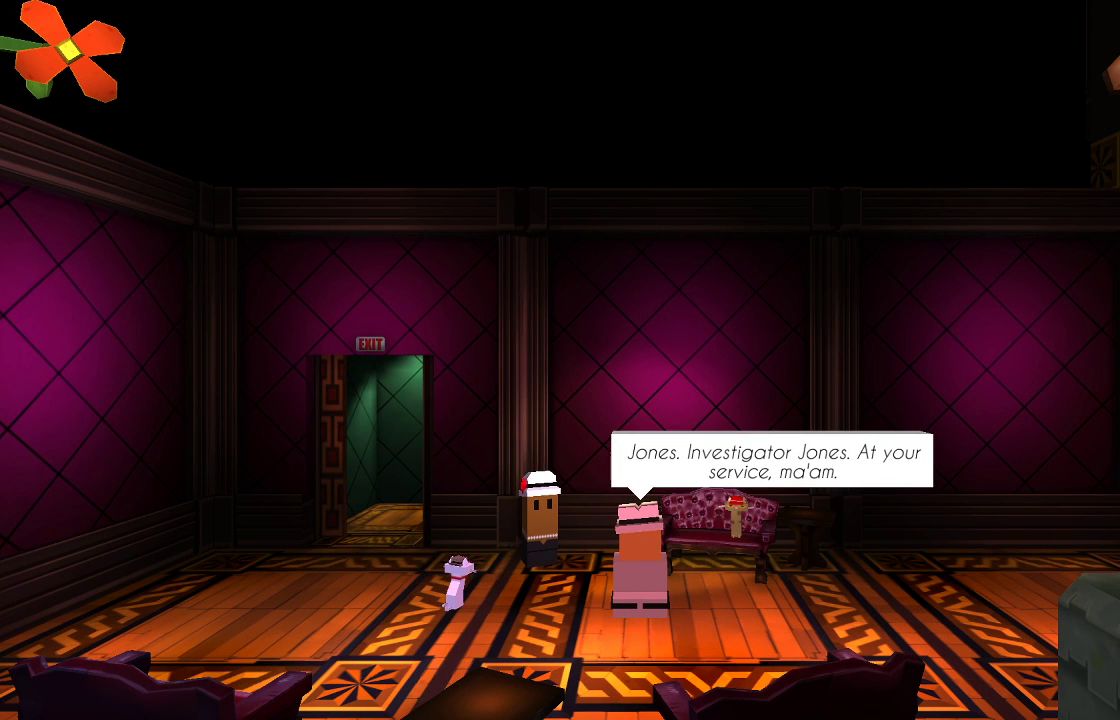
{"buttons": ["CIRCLE"], "left_stick": "center", "right_stick": "center", "events": [[433, "CIRCLE", "down"]]}
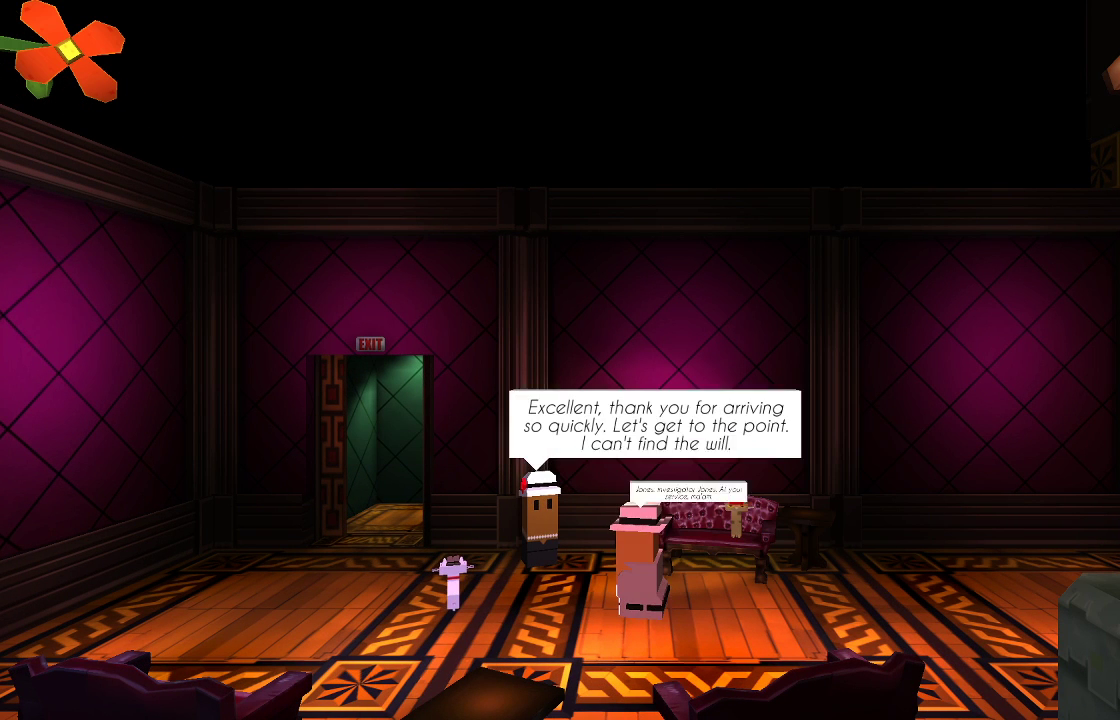
{"buttons": [], "left_stick": "center", "right_stick": "center", "events": [[33, "CIRCLE", "up"]]}
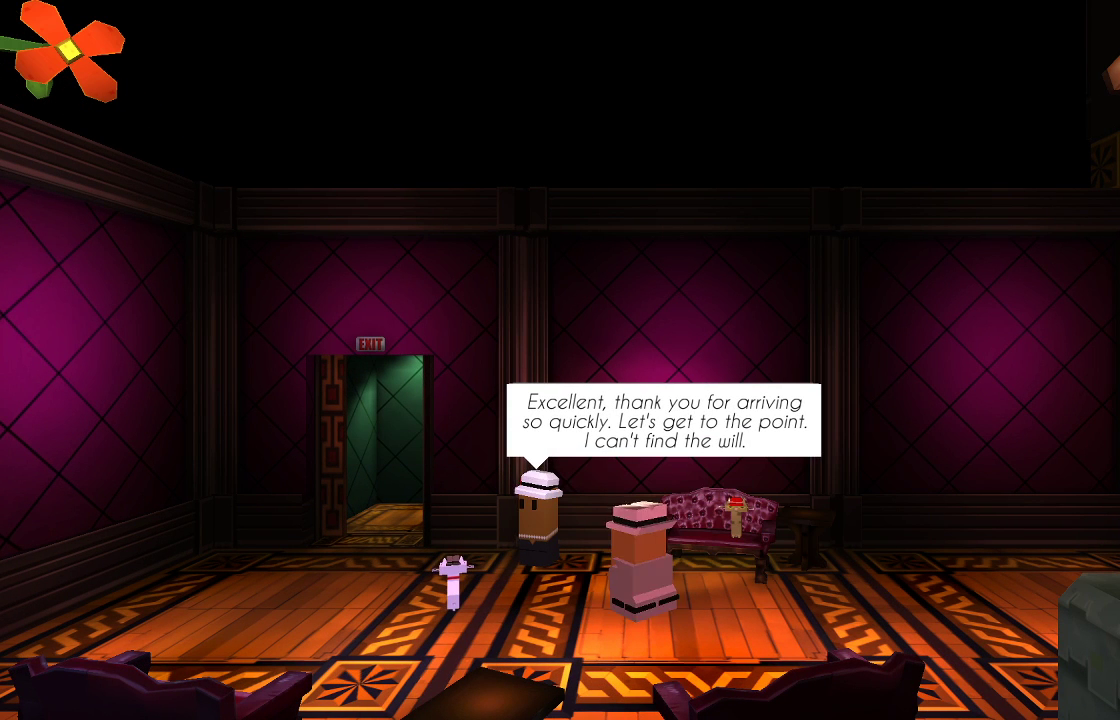
{"buttons": [], "left_stick": "center", "right_stick": "center", "events": []}
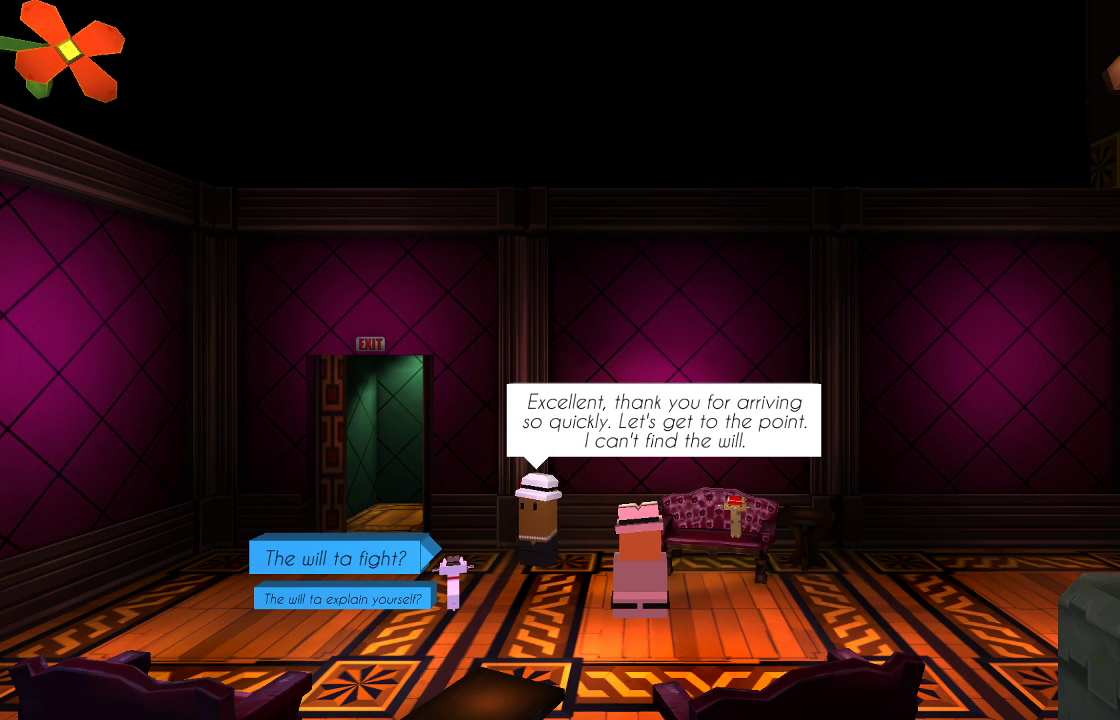
{"buttons": [], "left_stick": "center", "right_stick": "center", "events": []}
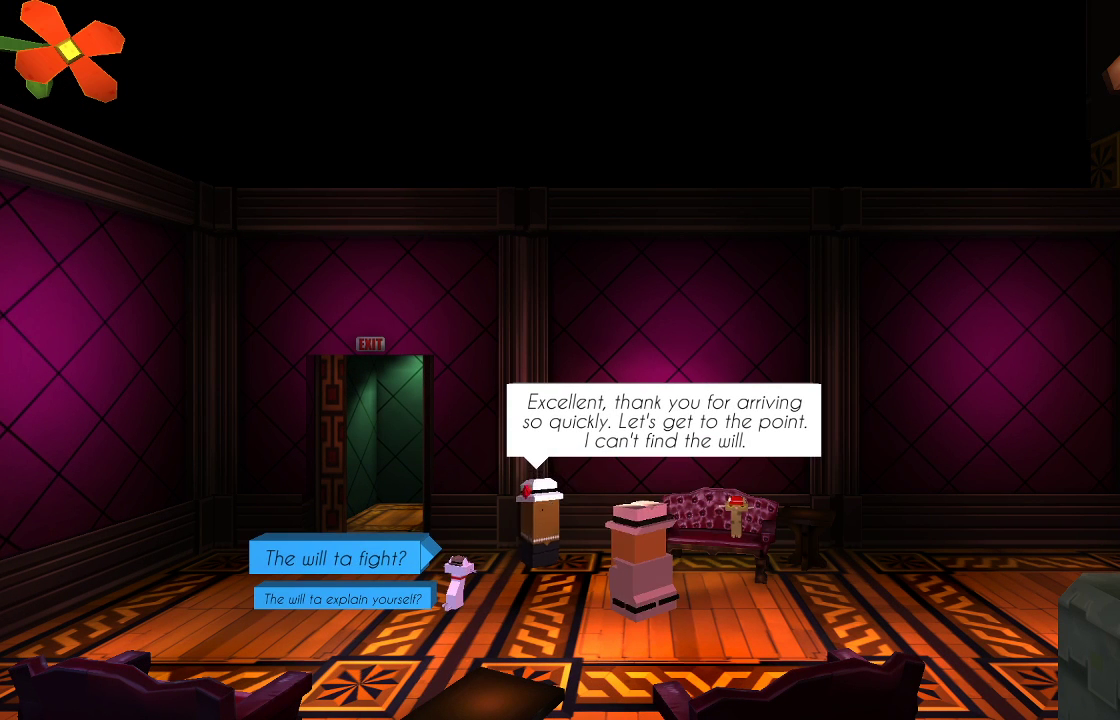
{"buttons": [], "left_stick": "center", "right_stick": "center", "events": []}
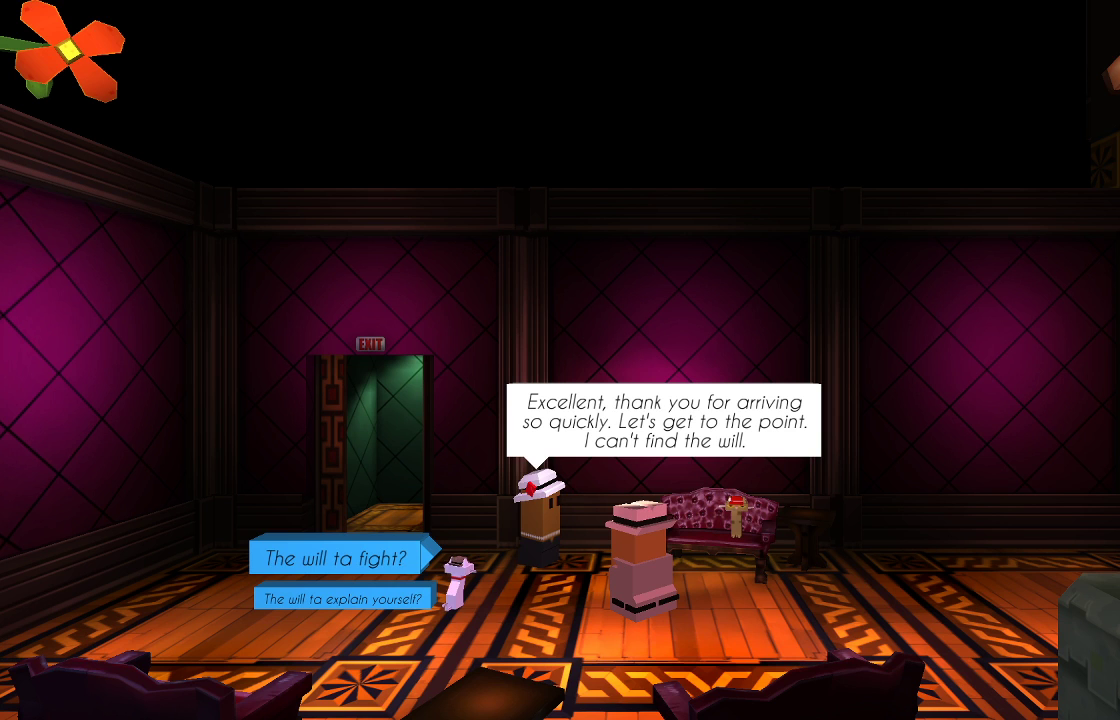
{"buttons": [], "left_stick": "center", "right_stick": "center", "events": []}
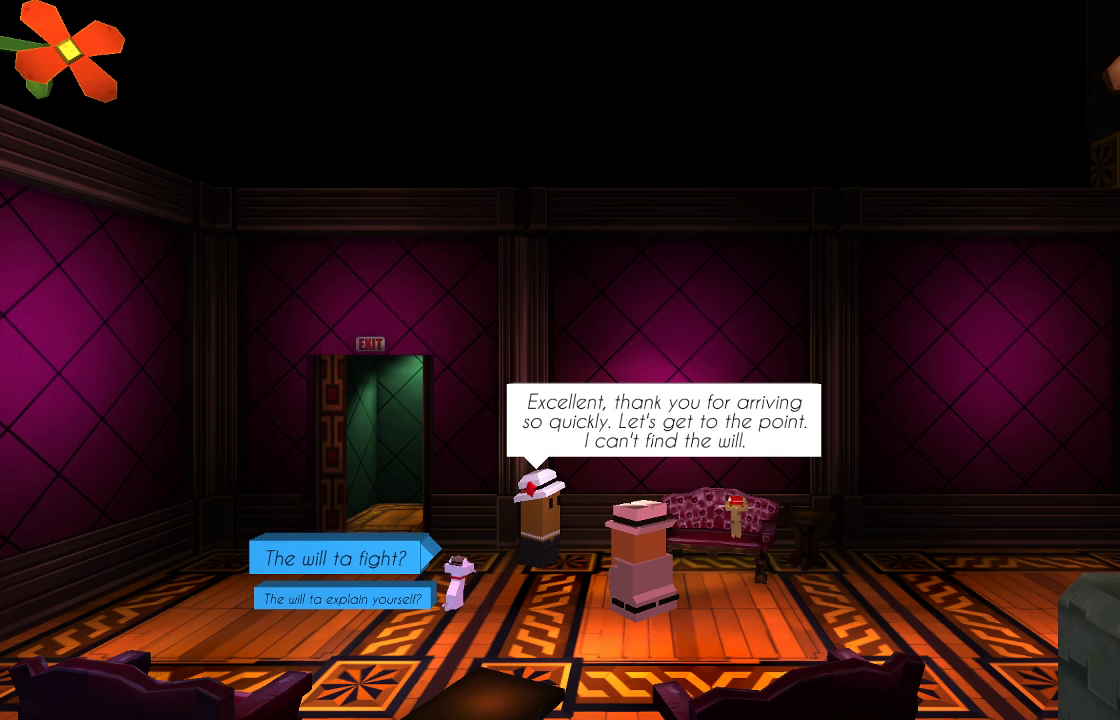
{"buttons": [], "left_stick": "center", "right_stick": "center", "events": []}
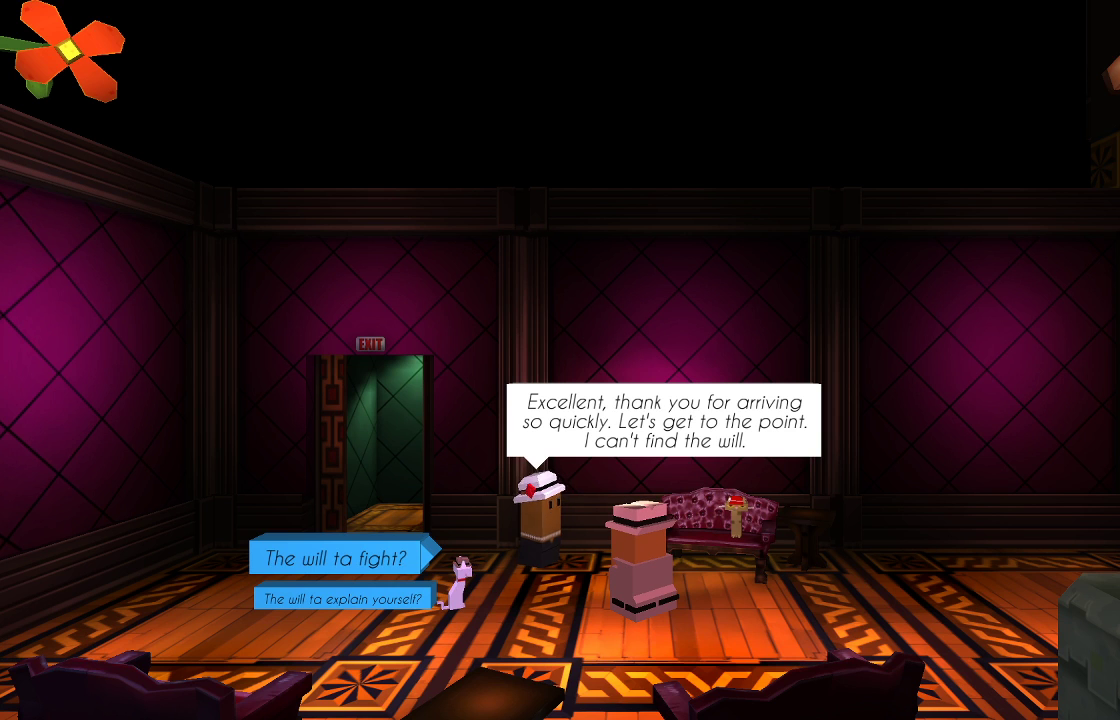
{"buttons": [], "left_stick": "center", "right_stick": "center", "events": []}
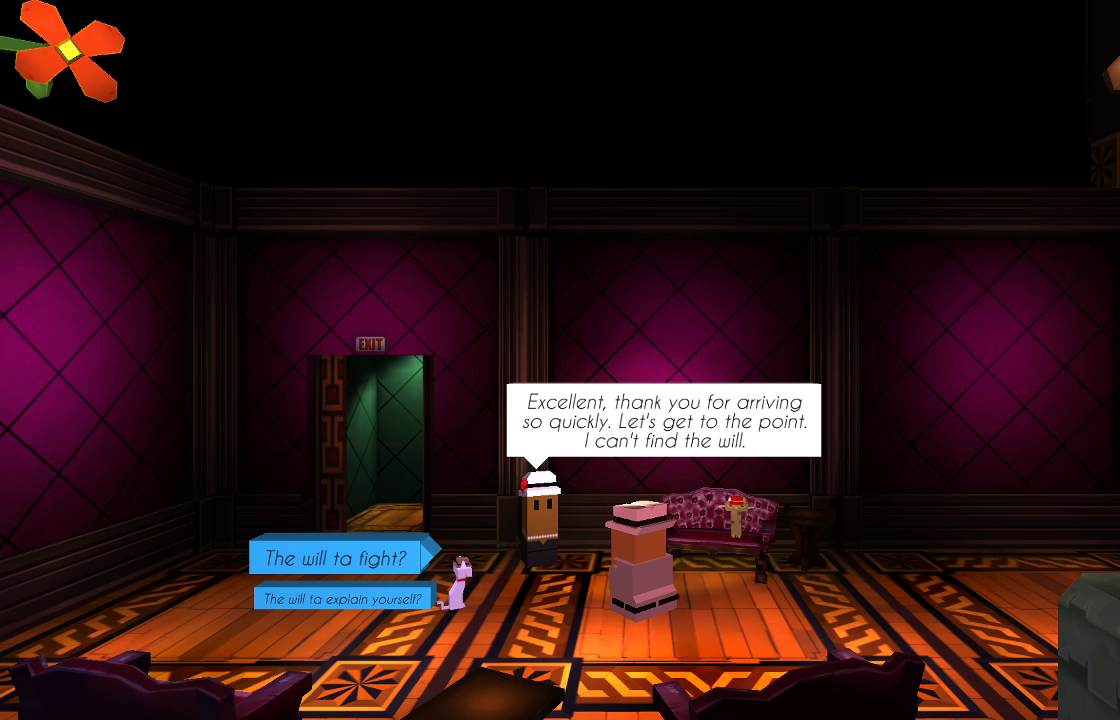
{"buttons": [], "left_stick": "center", "right_stick": "center", "events": [[100, "CIRCLE", "down"], [267, "CIRCLE", "up"]]}